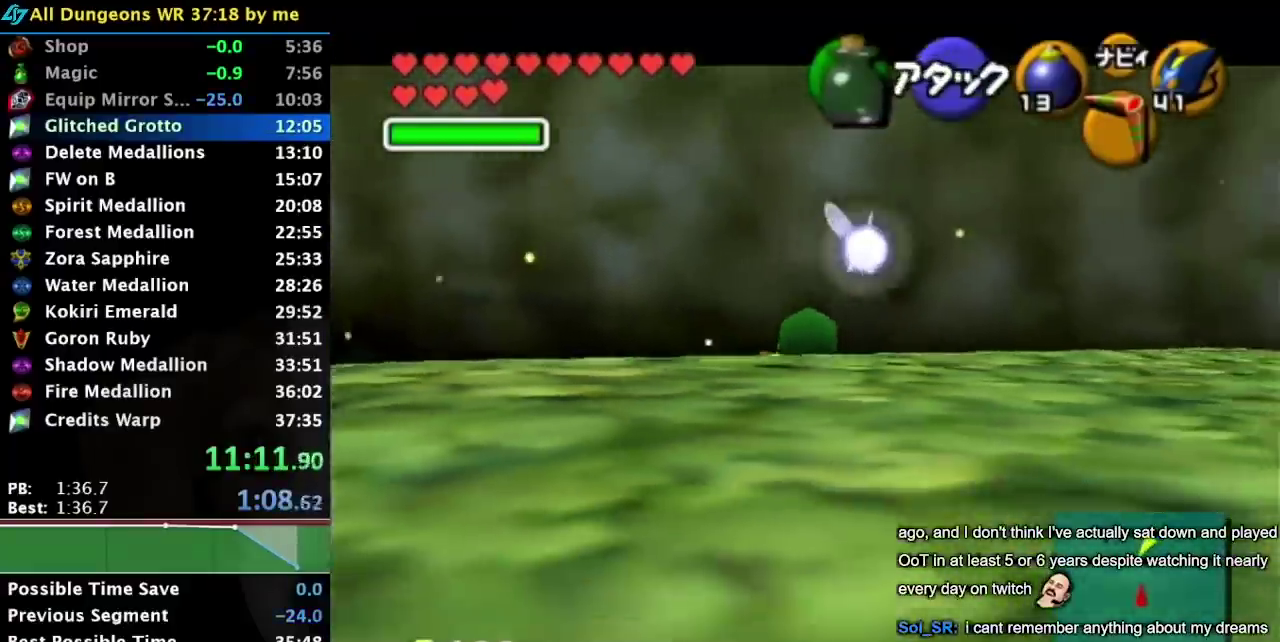
Gameplay with a controller (Nintendo layout); each line is a JSON object with the inputs held at the frame after it. "events" lists button and stick changes between this image and that frame as [ms after this image, input, new state], when the widget could be followed in between. Not read: L3 R3 left_stick right_stick.
{"buttons": ["L1"], "events": [[67, "L1", "up"], [467, "L1", "down"]]}
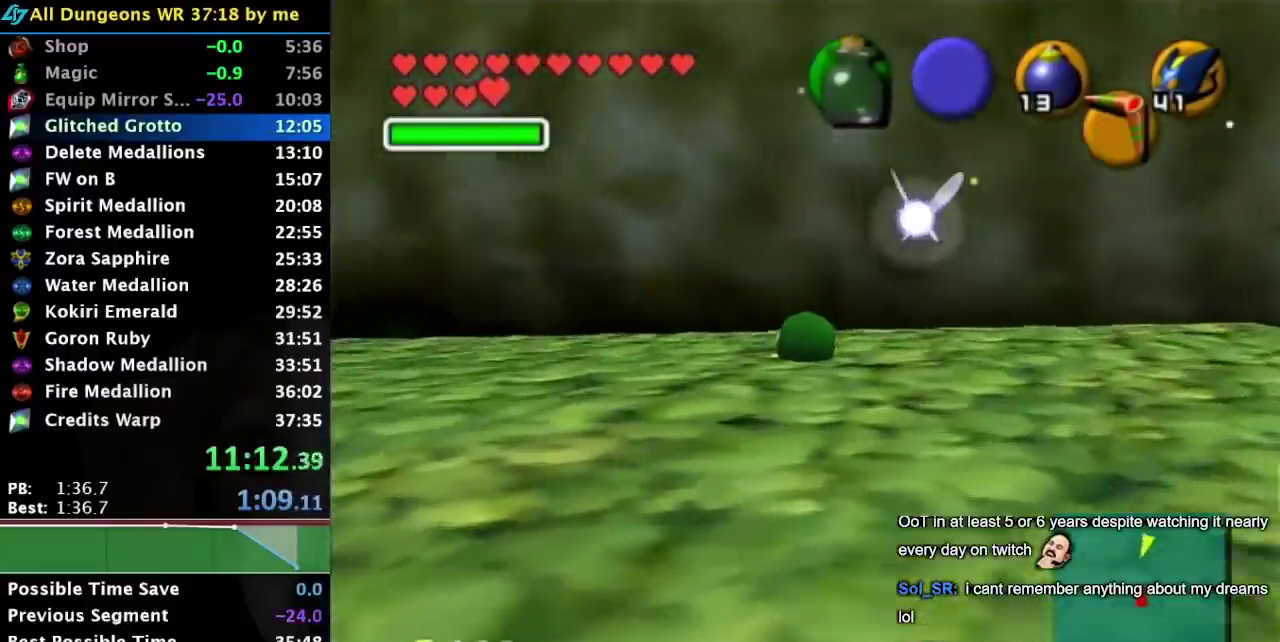
{"buttons": [], "events": [[183, "L1", "up"]]}
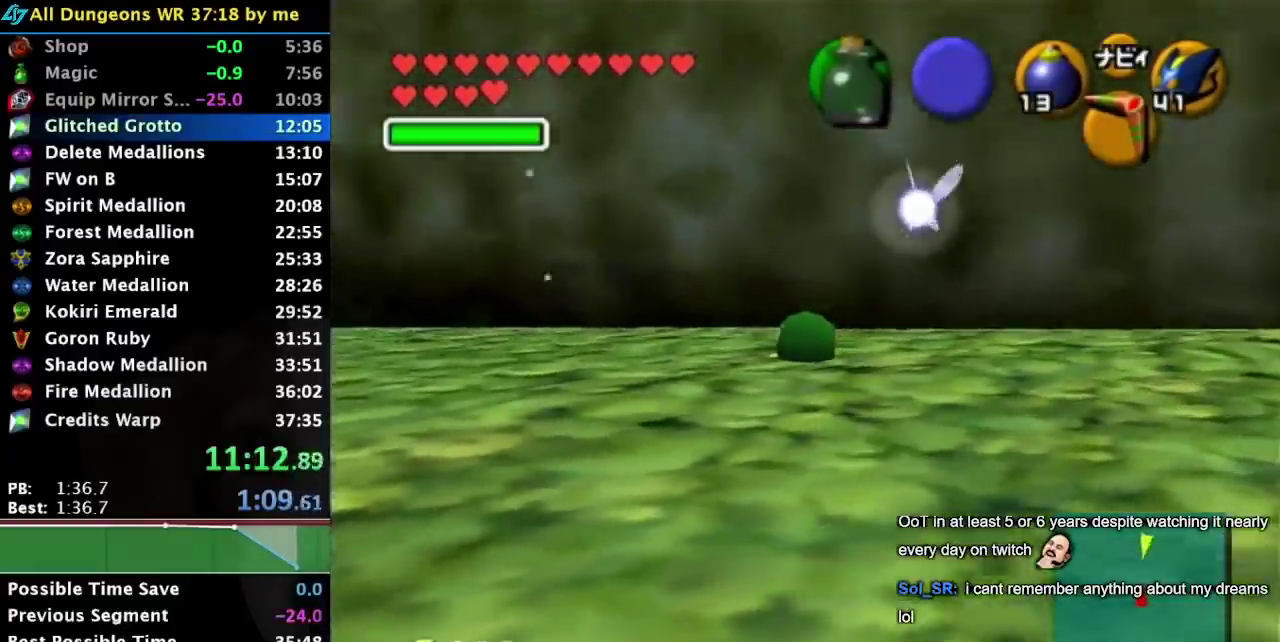
{"buttons": [], "events": [[33, "L1", "down"], [217, "L1", "up"]]}
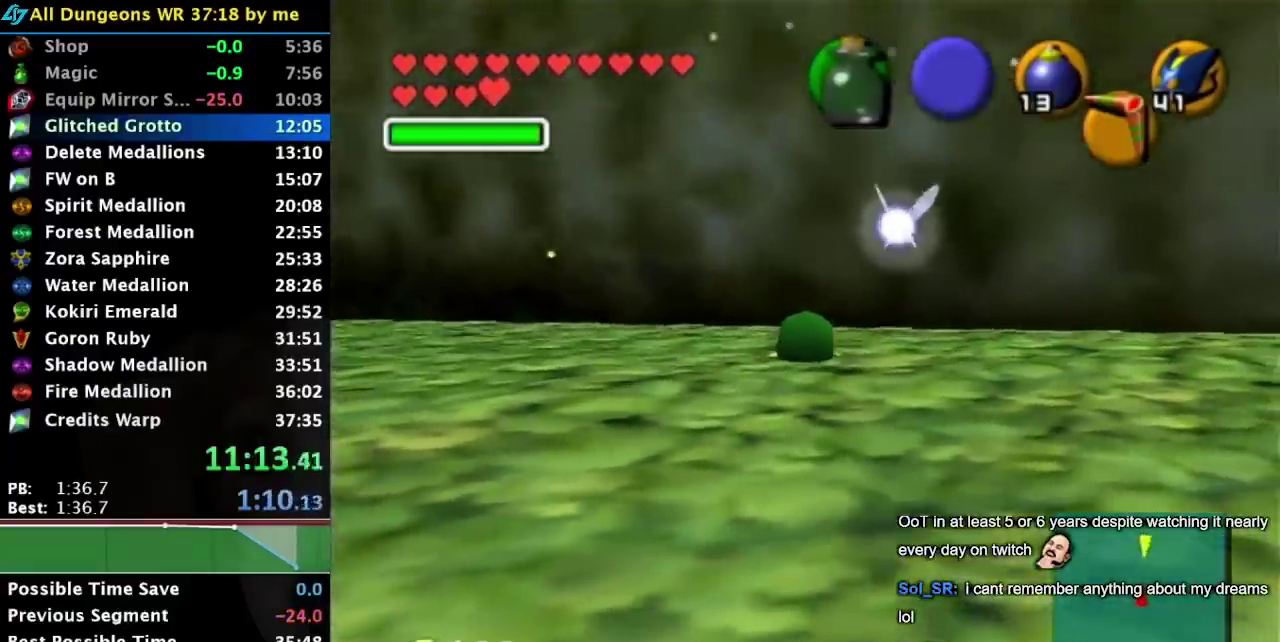
{"buttons": [], "events": [[100, "L1", "down"], [283, "L1", "up"]]}
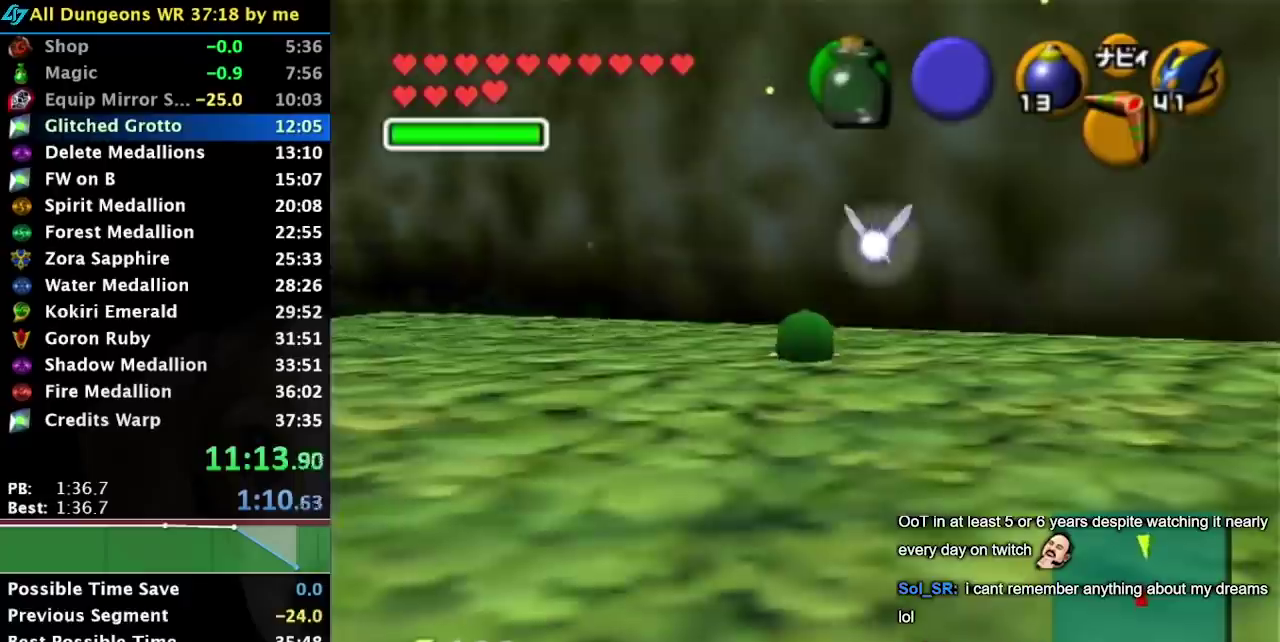
{"buttons": ["L1"], "events": [[117, "L1", "down"]]}
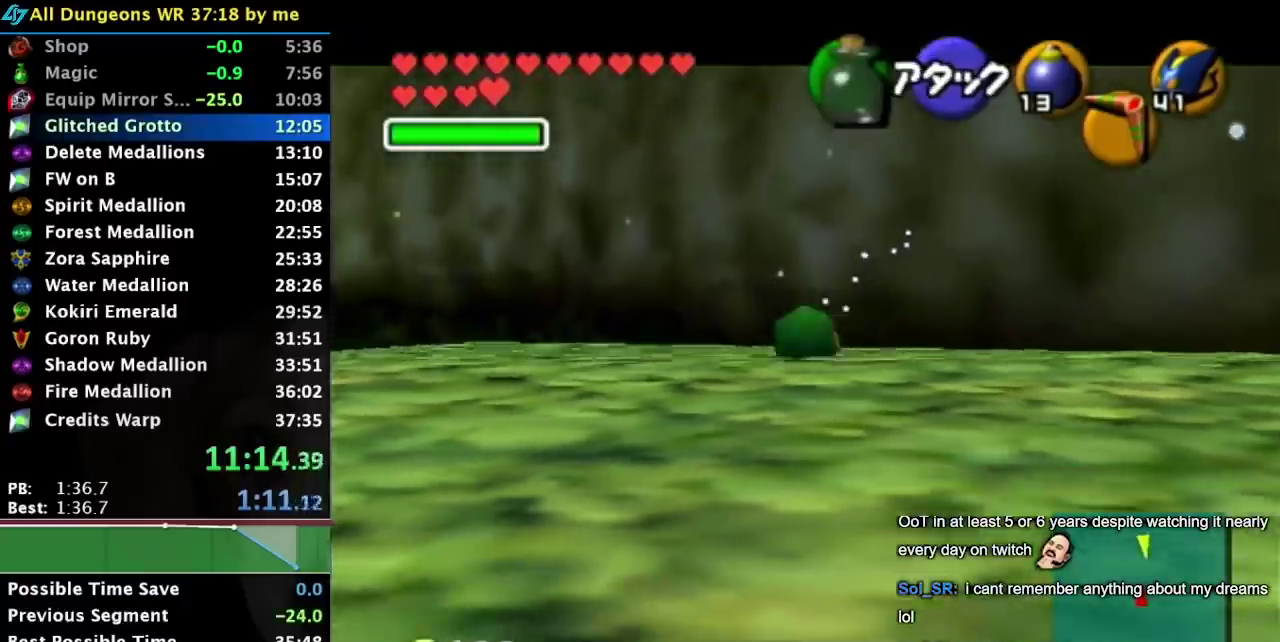
{"buttons": ["L1"], "events": []}
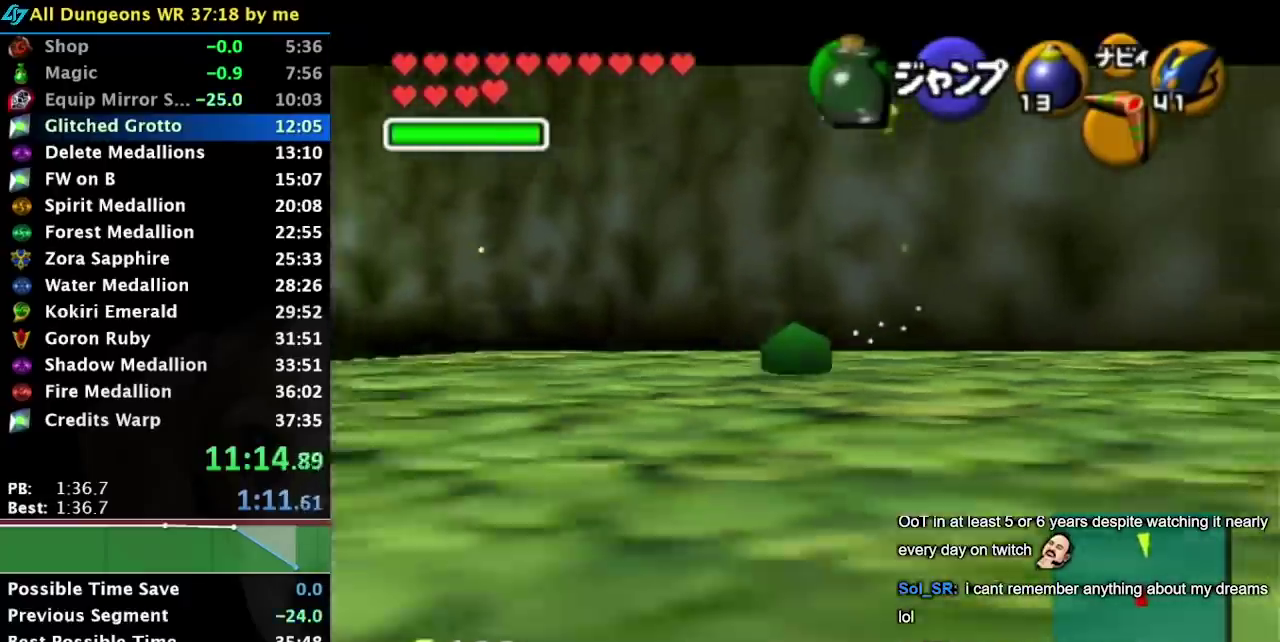
{"buttons": ["L1"], "events": []}
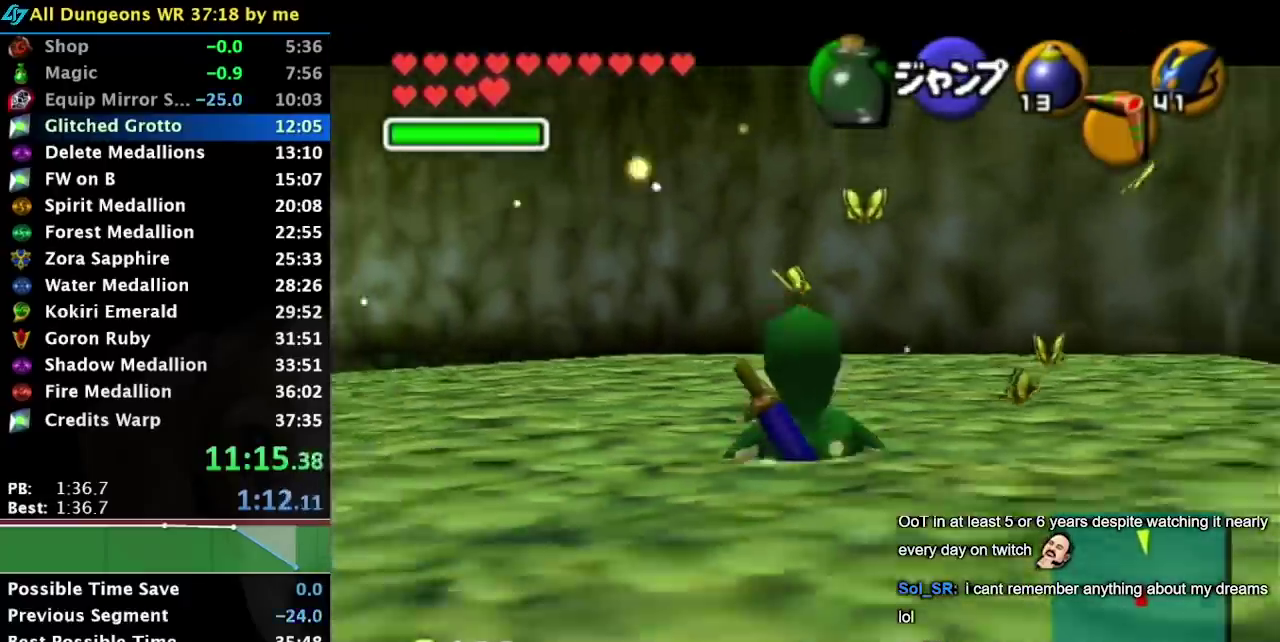
{"buttons": ["L1"], "events": []}
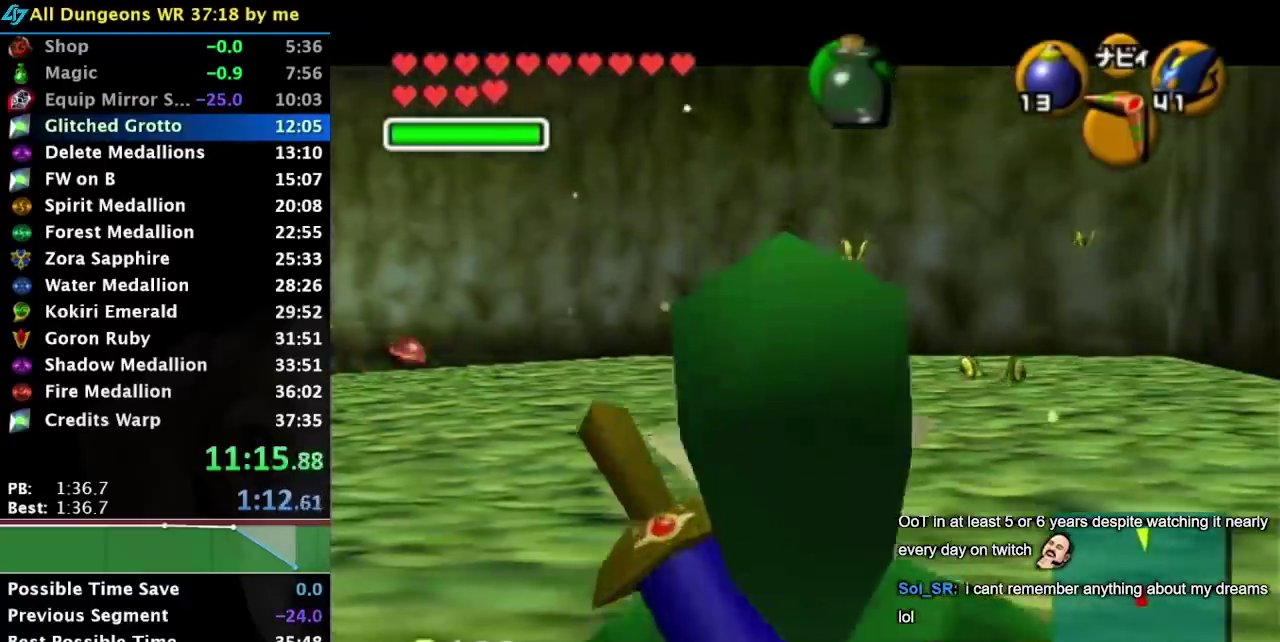
{"buttons": ["L1"], "events": []}
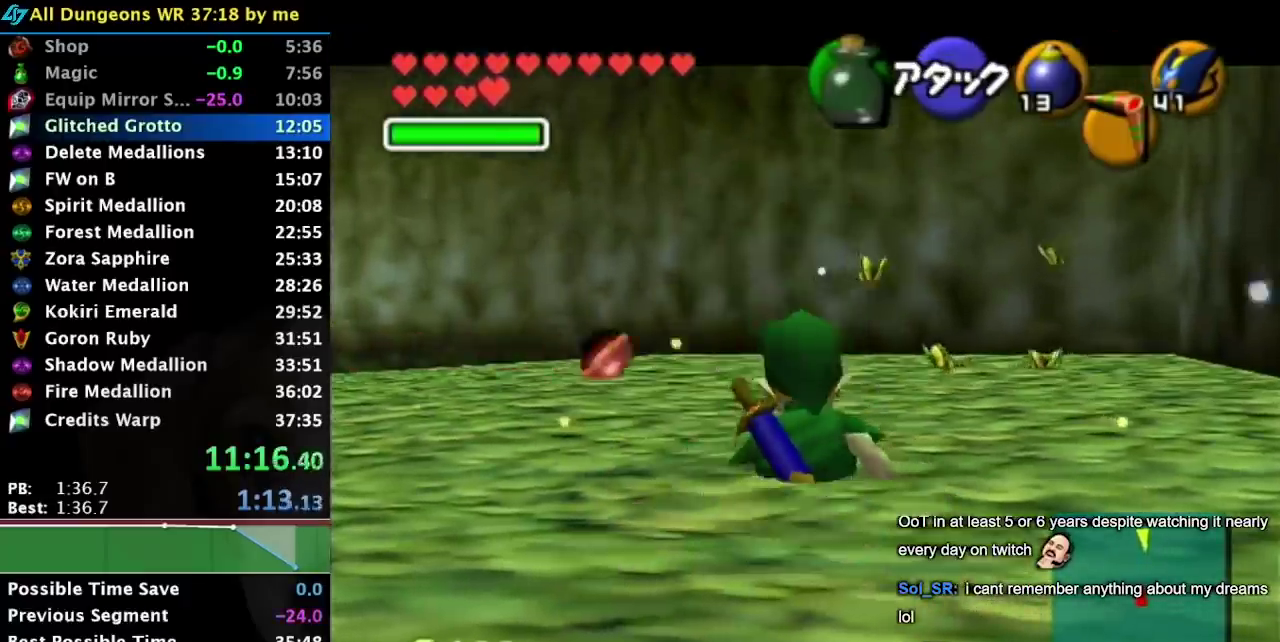
{"buttons": ["L1"], "events": []}
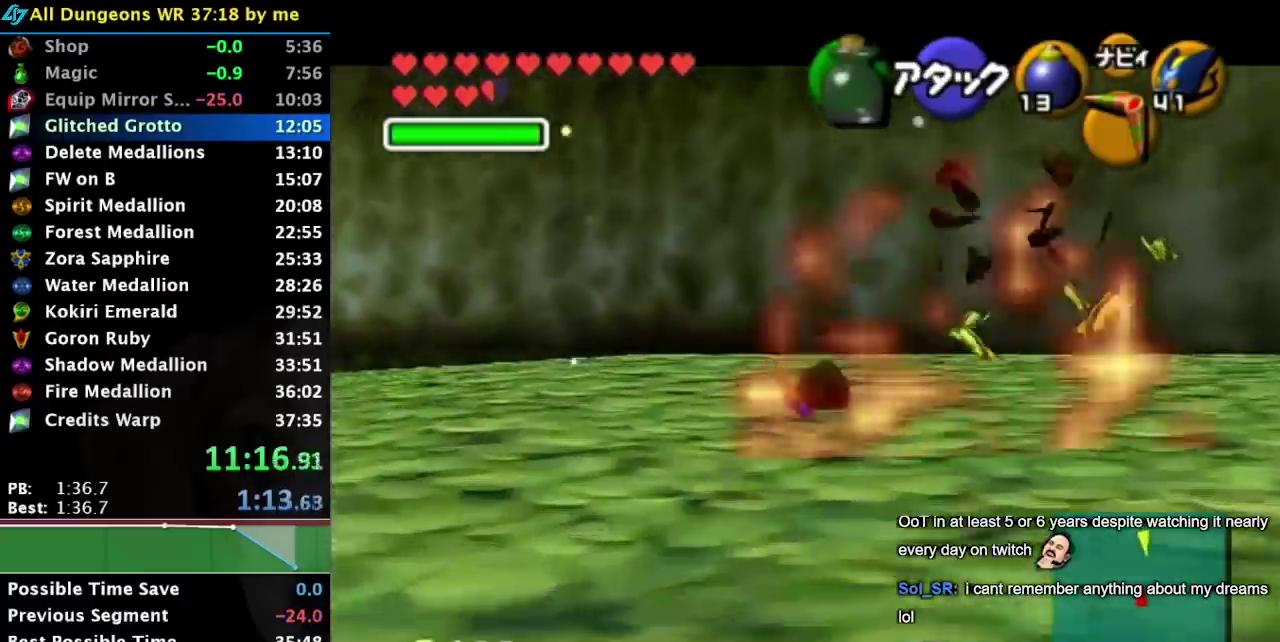
{"buttons": ["L1"], "events": [[117, "A", "down"], [250, "A", "up"]]}
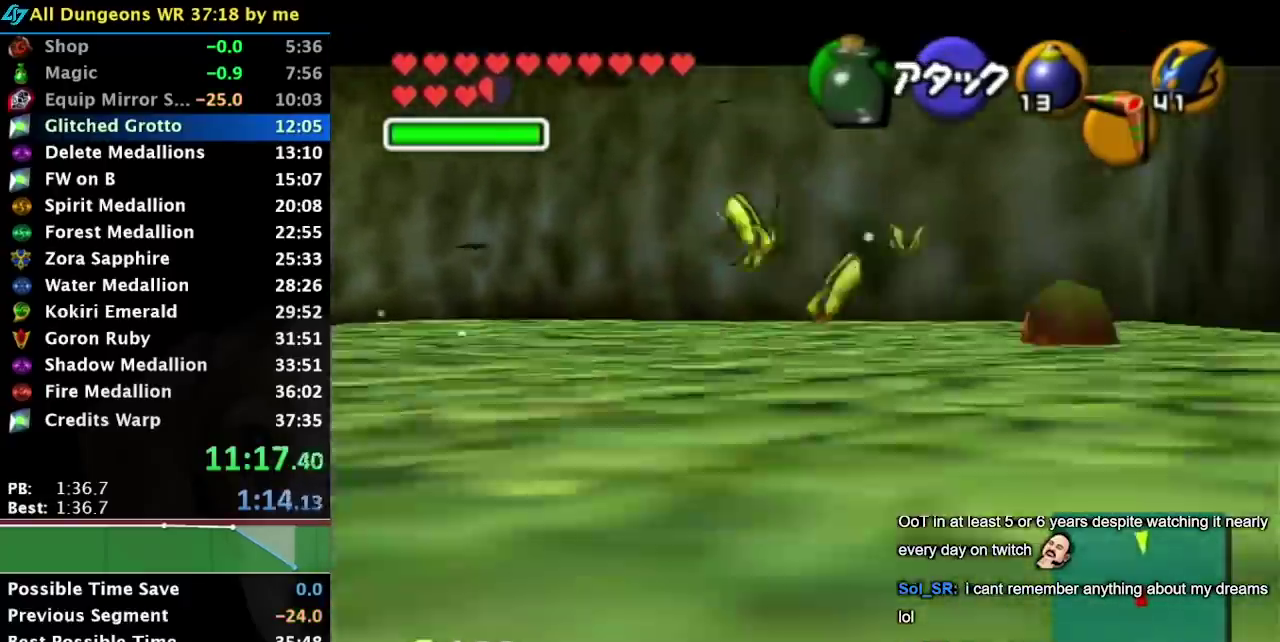
{"buttons": ["L1"], "events": []}
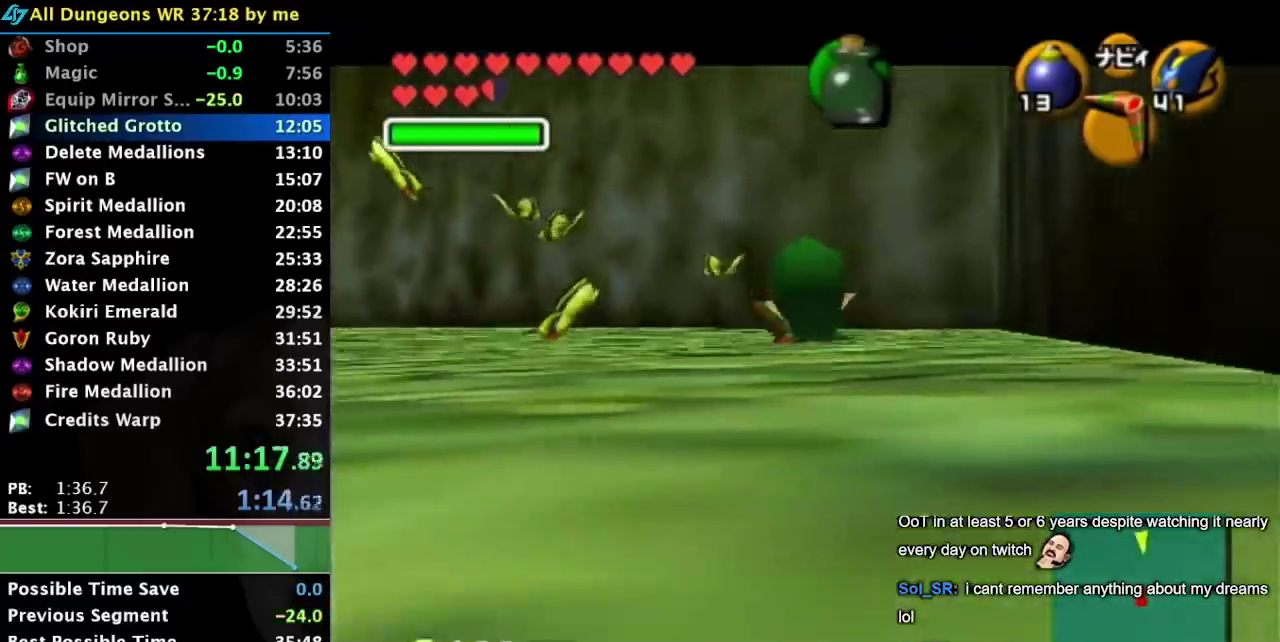
{"buttons": ["L1"], "events": []}
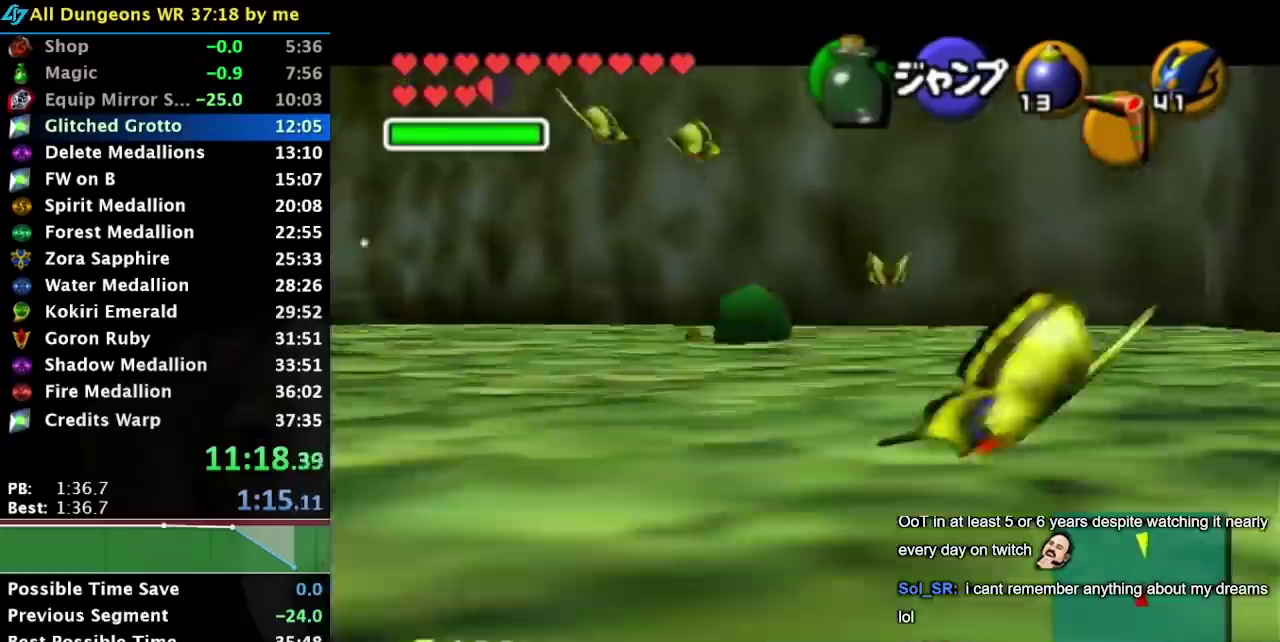
{"buttons": ["L1"], "events": []}
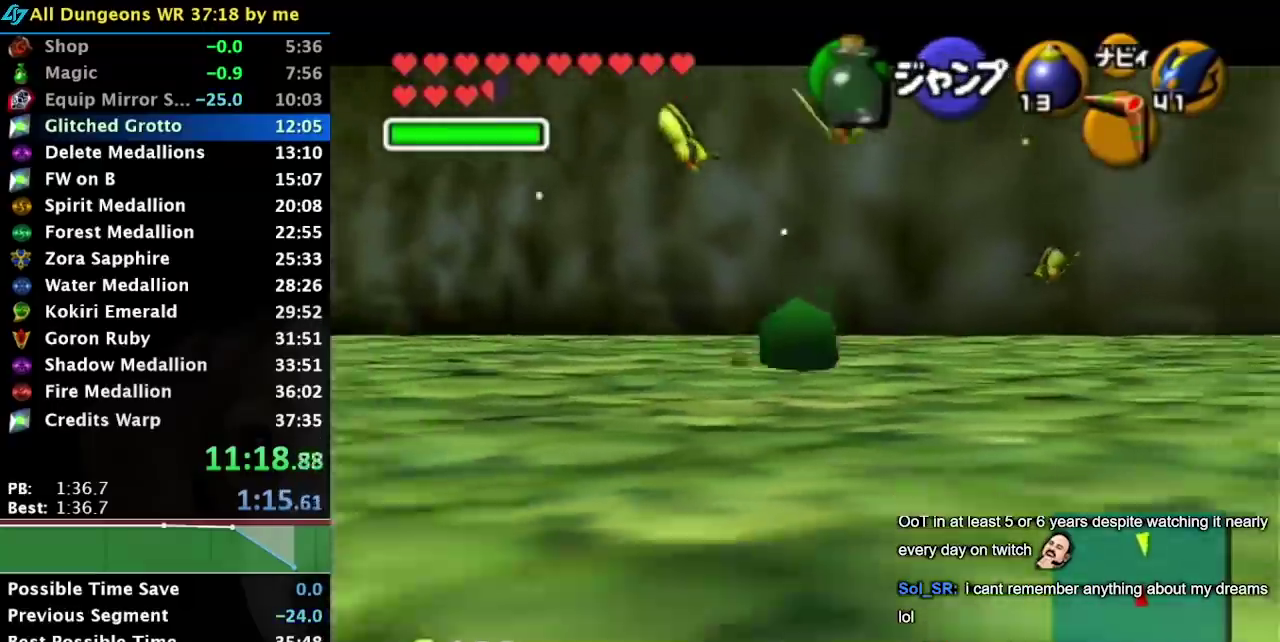
{"buttons": ["L1"], "events": []}
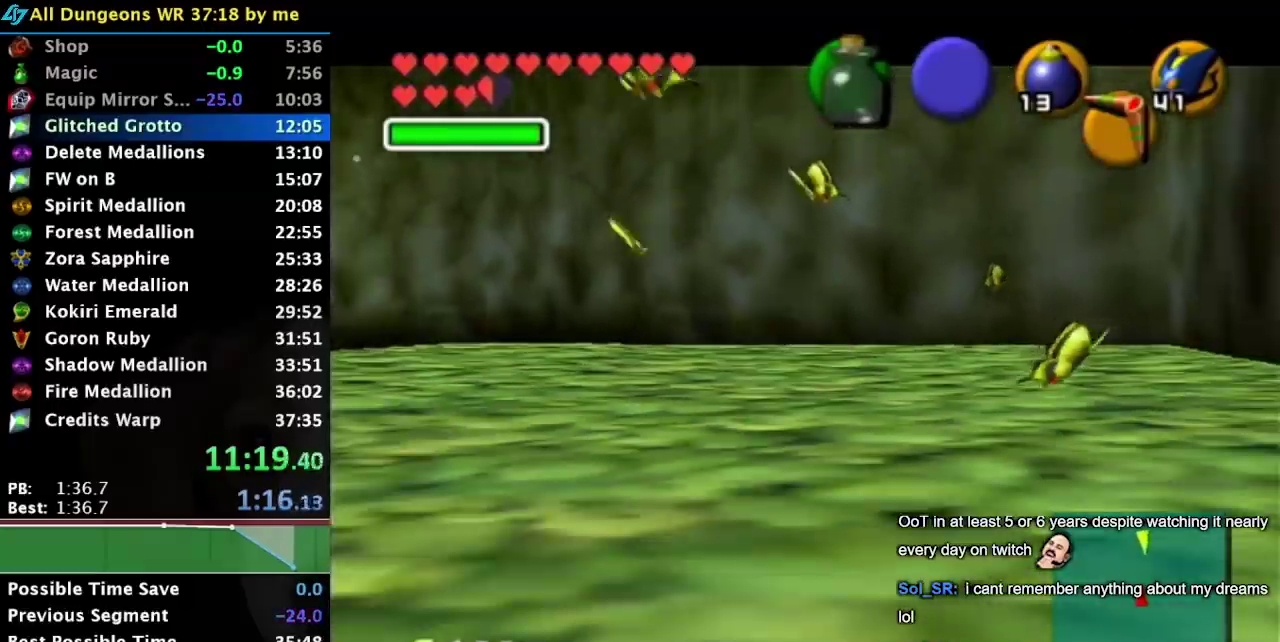
{"buttons": [], "events": [[433, "L1", "up"]]}